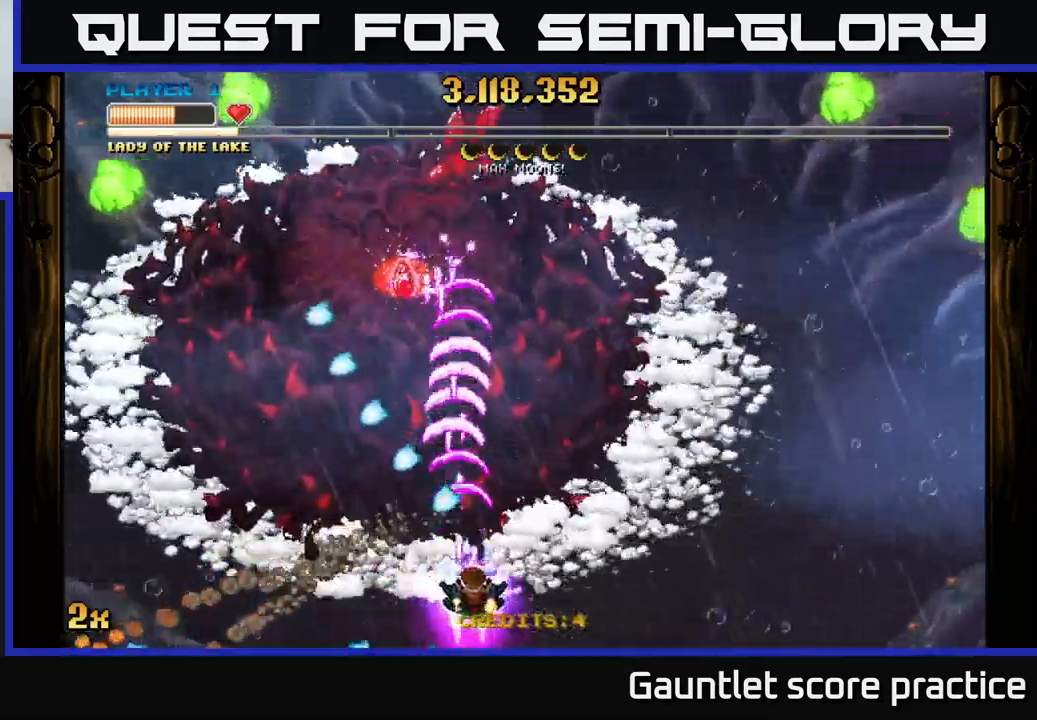
Gameplay with a controller (Xbox layout); each line is a JSON object with the inputs held at the frame after it. "events" lists button and stick changes between this image and that frame as [ms after this image, input, new state], when the widget could be followed in between. Not read: right_stick.
{"buttons": ["A"], "left_stick": "center", "events": [[117, "left_stick", "up-left"], [434, "left_stick", "center"]]}
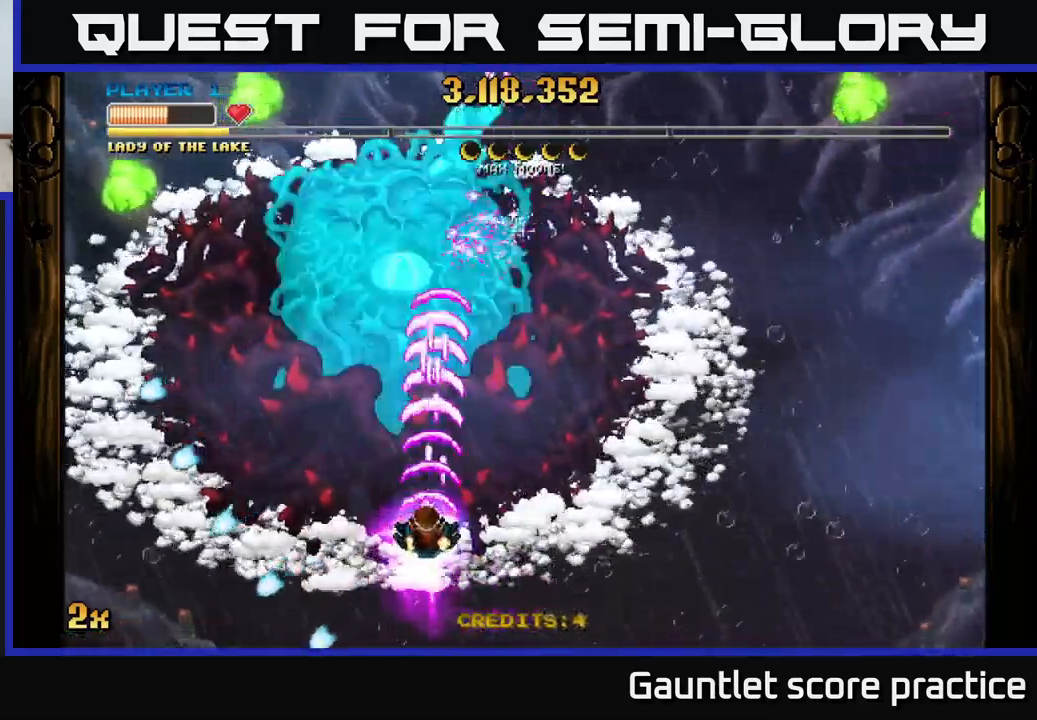
{"buttons": ["A"], "left_stick": "down", "events": [[484, "left_stick", "down"]]}
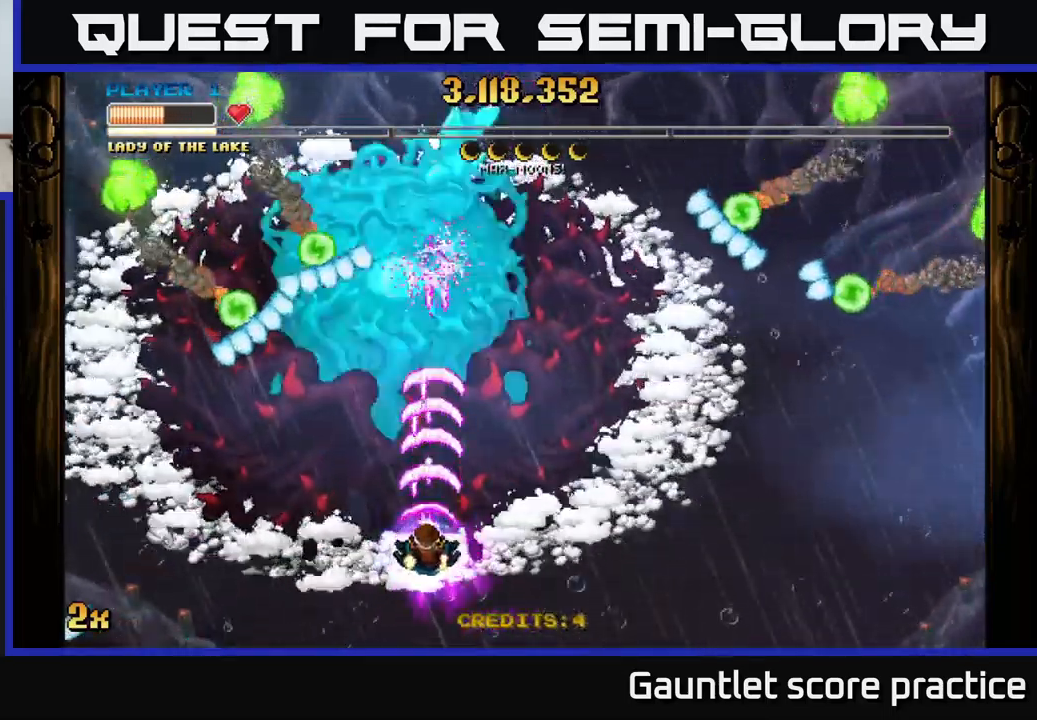
{"buttons": ["A"], "left_stick": "left", "events": [[234, "left_stick", "left"]]}
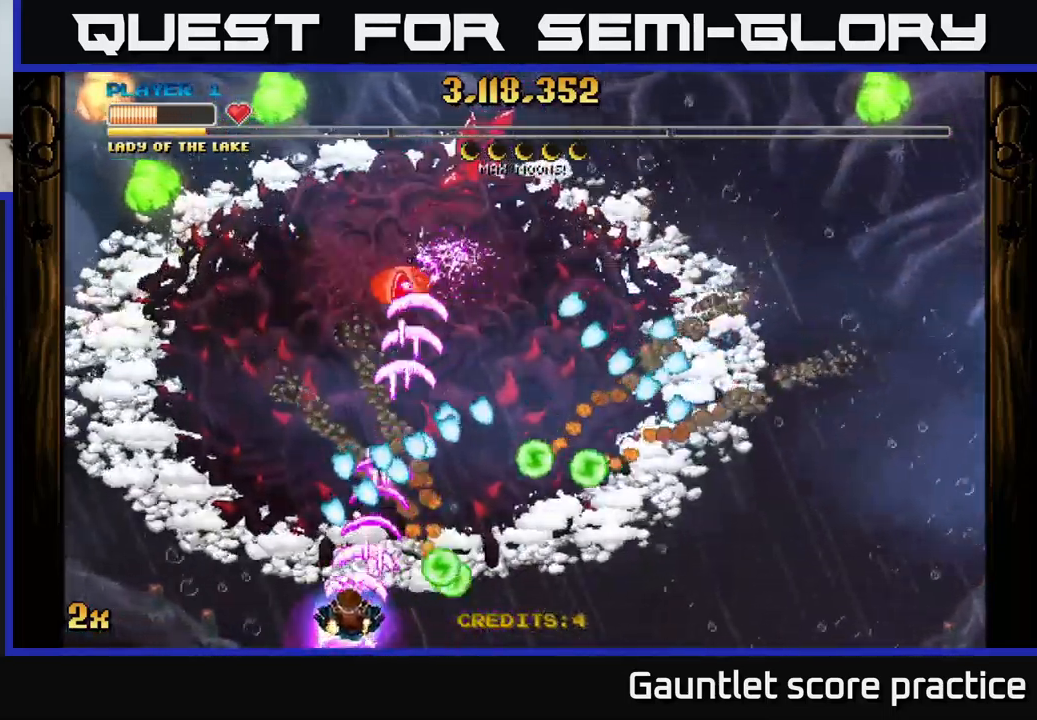
{"buttons": ["A"], "left_stick": "up", "events": [[34, "left_stick", "up-left"], [250, "left_stick", "up"], [350, "left_stick", "up-right"], [484, "left_stick", "up"]]}
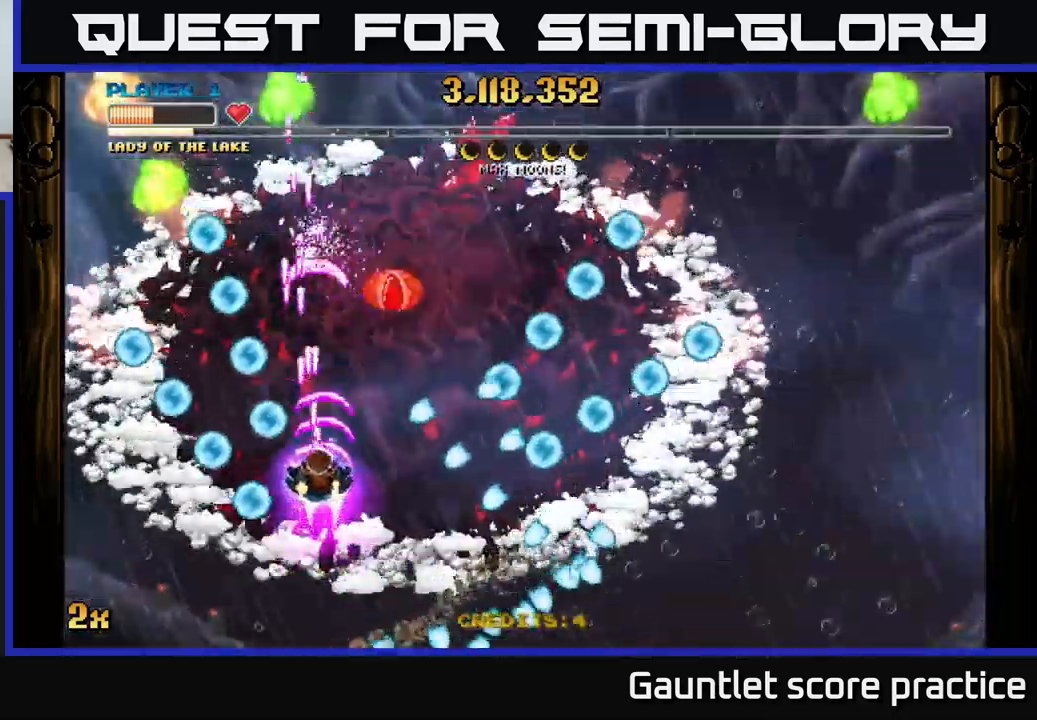
{"buttons": ["A"], "left_stick": "center", "events": [[317, "left_stick", "right"], [417, "left_stick", "center"]]}
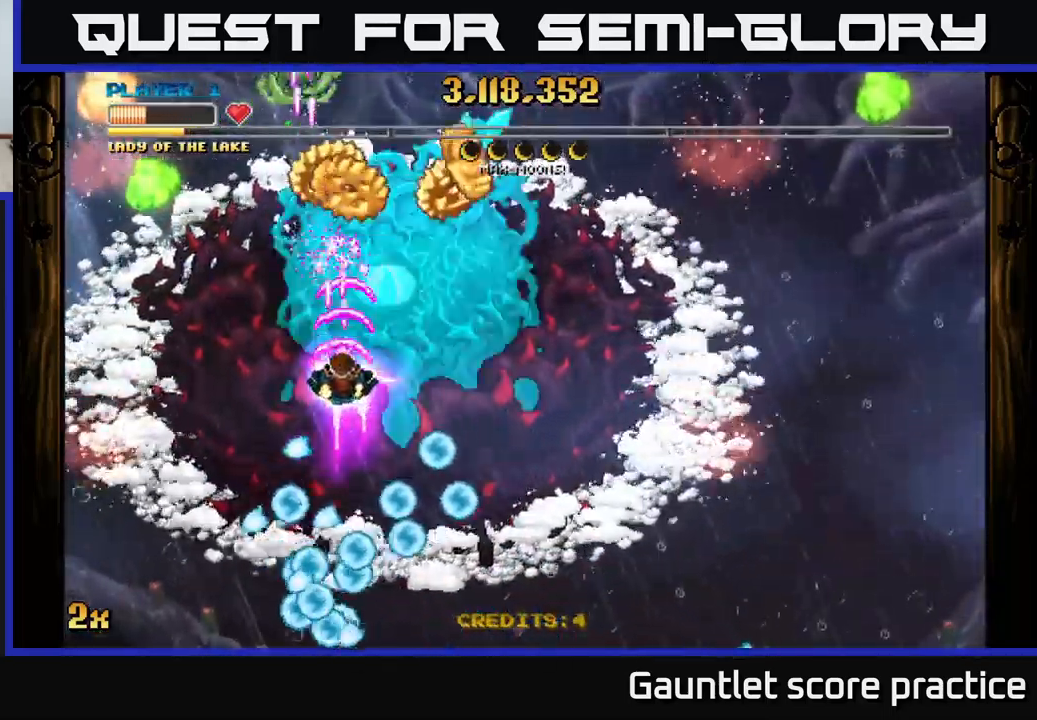
{"buttons": ["A"], "left_stick": "down-right", "events": [[84, "left_stick", "down-right"]]}
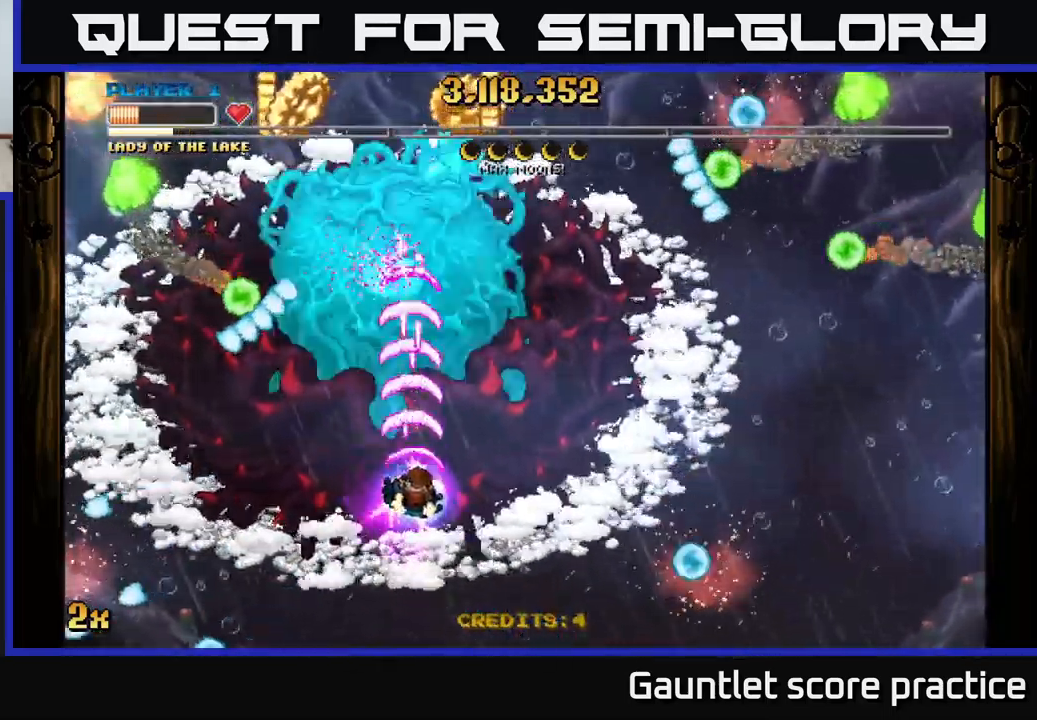
{"buttons": ["A"], "left_stick": "down", "events": [[284, "left_stick", "up-right"], [400, "left_stick", "down"]]}
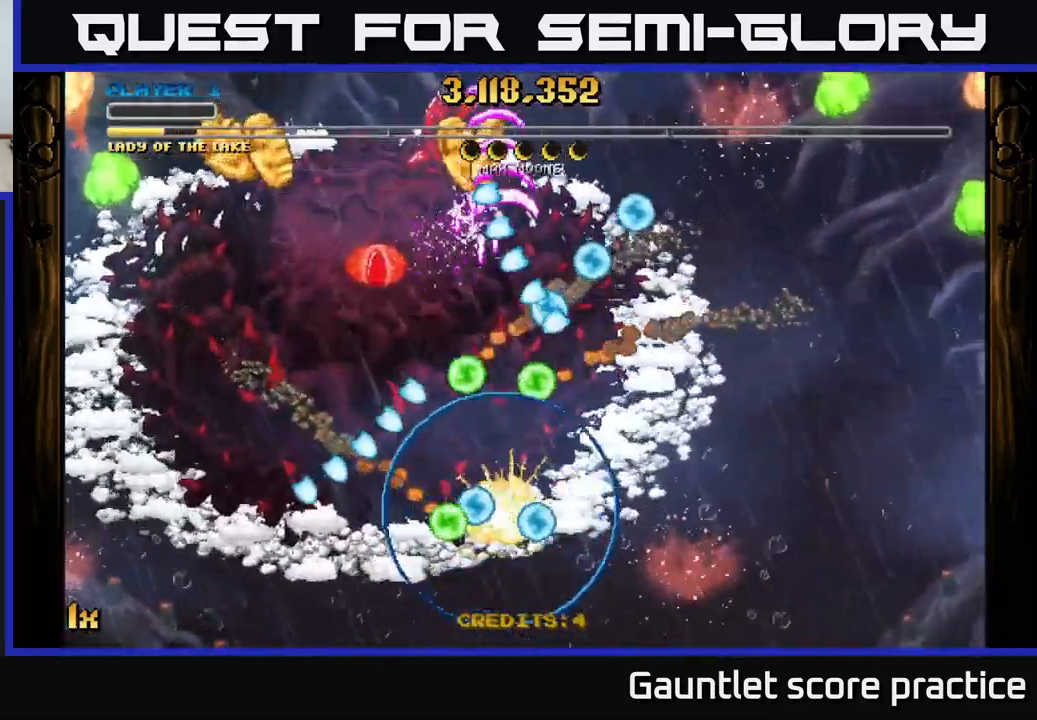
{"buttons": ["A"], "left_stick": "down", "events": [[84, "left_stick", "down-right"], [217, "left_stick", "center"], [300, "A", "up"], [450, "A", "down"], [466, "left_stick", "down"]]}
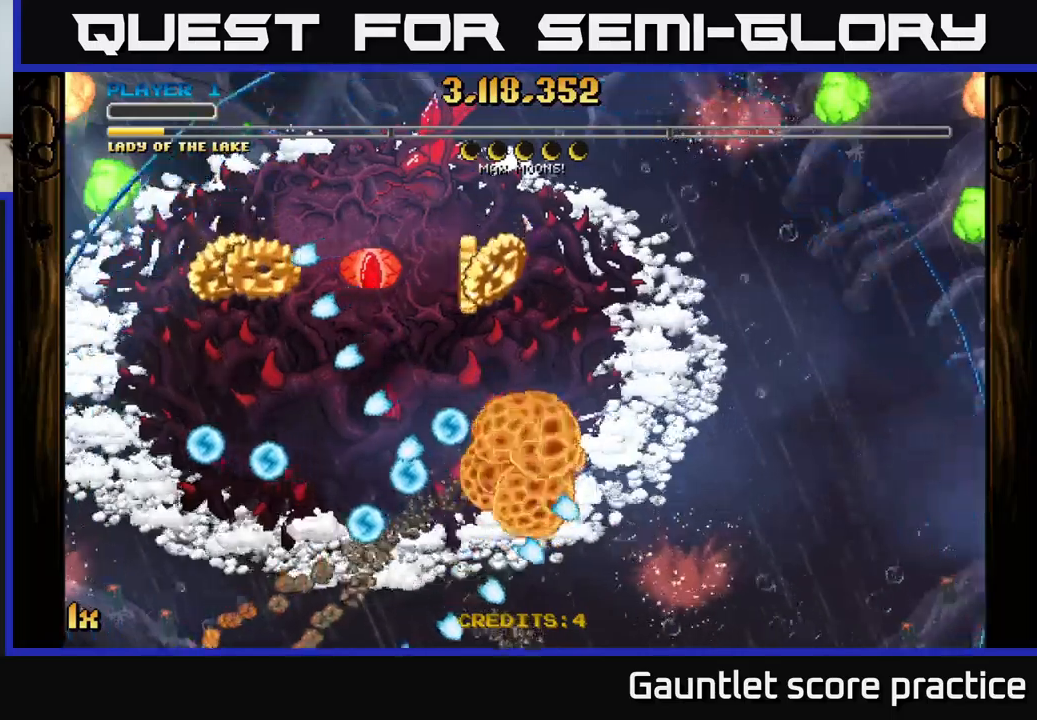
{"buttons": ["A"], "left_stick": "up", "events": [[66, "left_stick", "up-right"], [333, "left_stick", "up"]]}
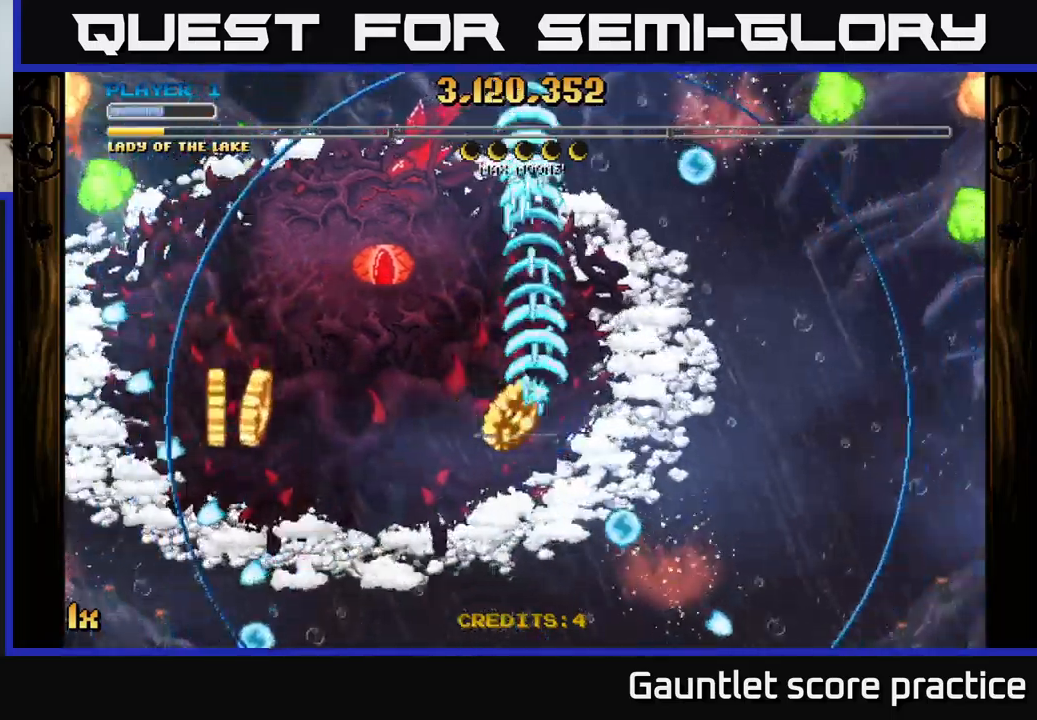
{"buttons": ["A"], "left_stick": "down-left", "events": [[50, "left_stick", "down-left"], [300, "L1", "down"], [433, "L1", "up"]]}
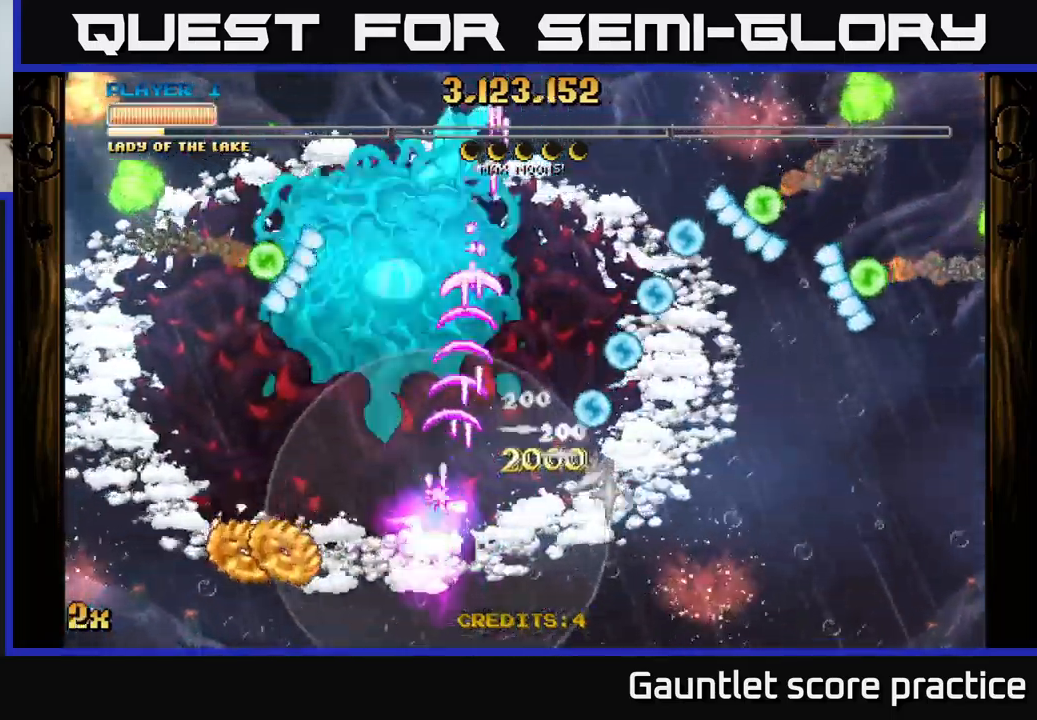
{"buttons": ["A"], "left_stick": "down-left", "events": []}
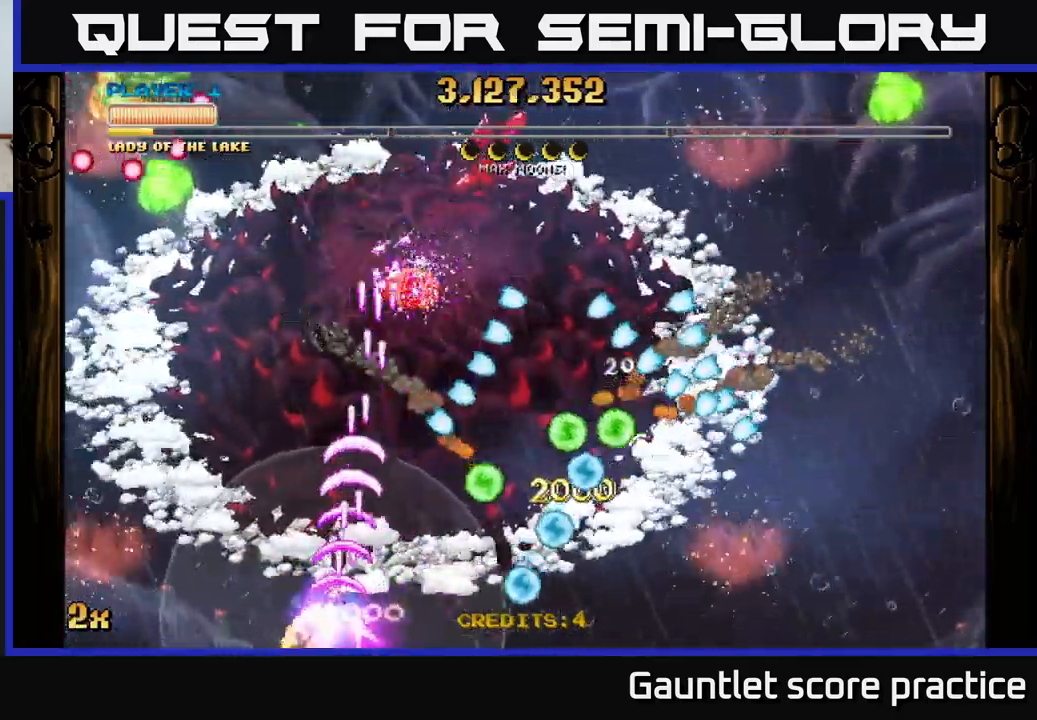
{"buttons": ["A"], "left_stick": "up-right", "events": [[133, "left_stick", "right"], [233, "left_stick", "up-right"]]}
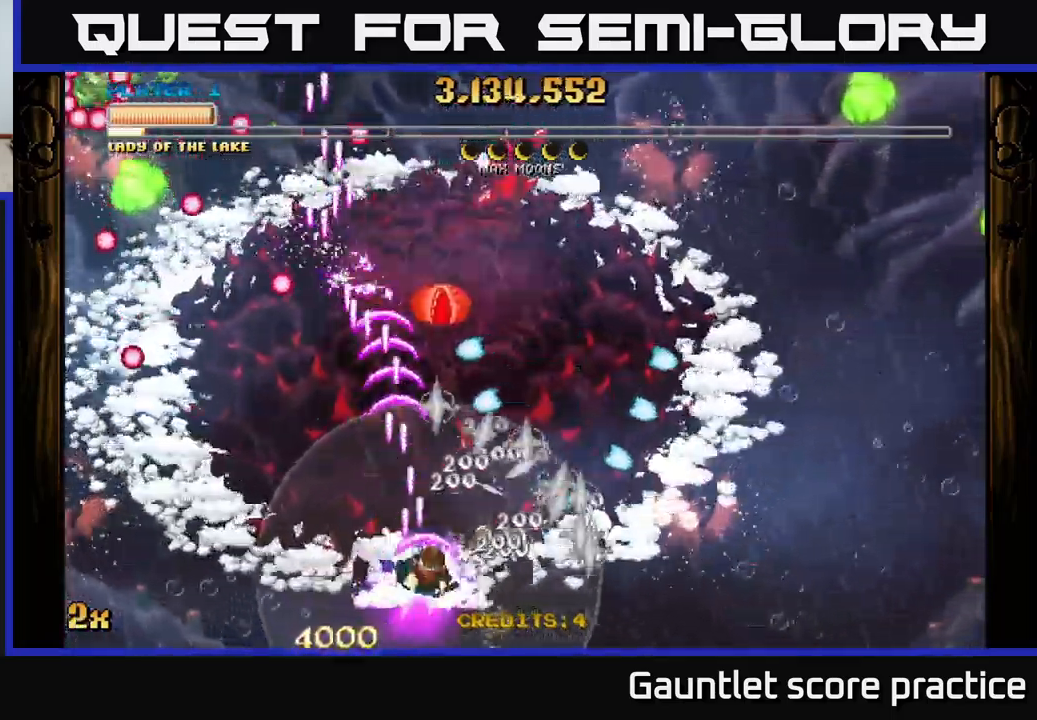
{"buttons": ["A"], "left_stick": "up-right", "events": [[83, "left_stick", "right"], [316, "left_stick", "up-right"]]}
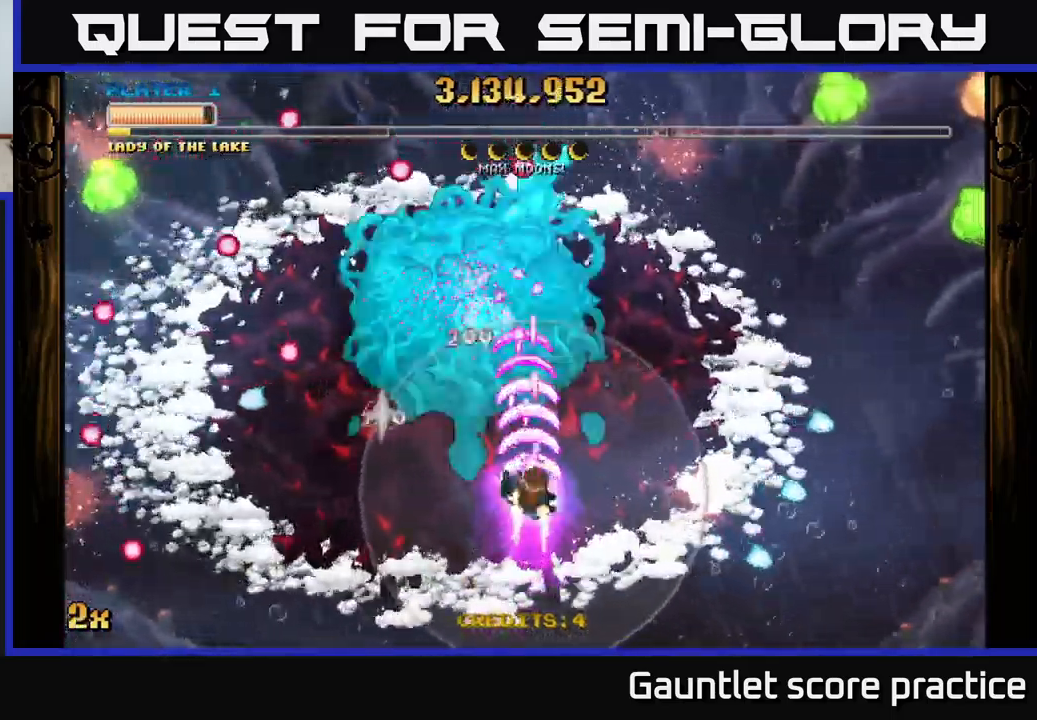
{"buttons": ["A"], "left_stick": "center", "events": [[133, "left_stick", "center"], [333, "left_stick", "right"], [466, "left_stick", "center"]]}
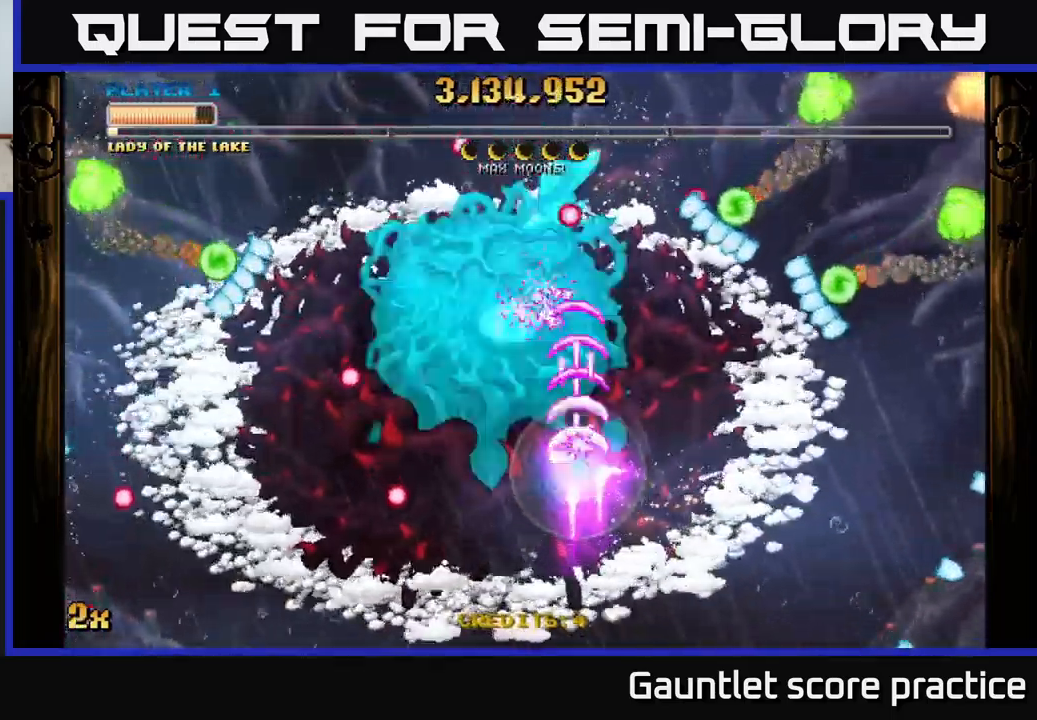
{"buttons": ["A"], "left_stick": "center", "events": [[16, "left_stick", "down-left"], [133, "left_stick", "down"], [416, "left_stick", "center"]]}
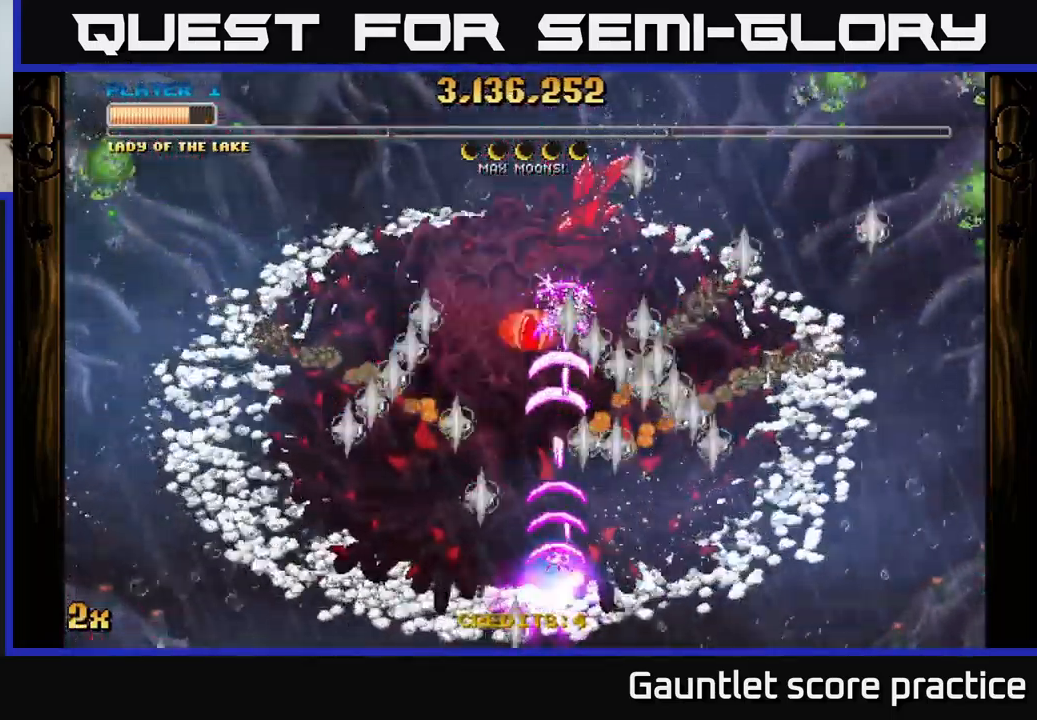
{"buttons": ["A"], "left_stick": "center", "events": [[150, "left_stick", "down"], [333, "left_stick", "center"]]}
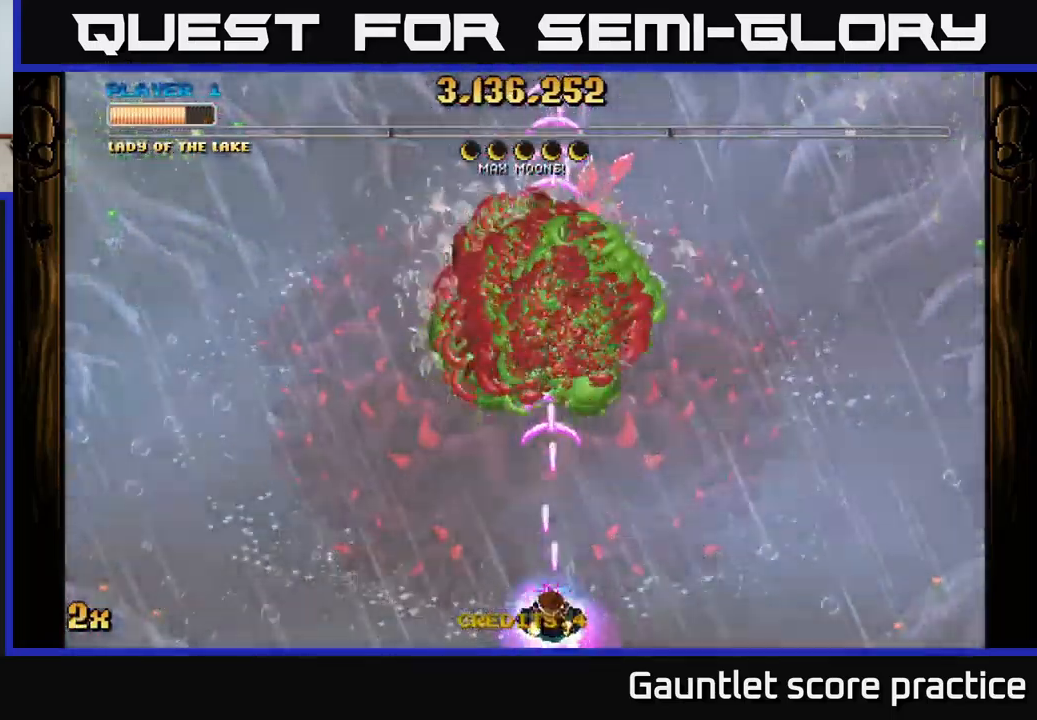
{"buttons": ["A", "X"], "left_stick": "up", "events": [[33, "left_stick", "right"], [183, "left_stick", "up-right"], [316, "left_stick", "up"], [383, "X", "down"]]}
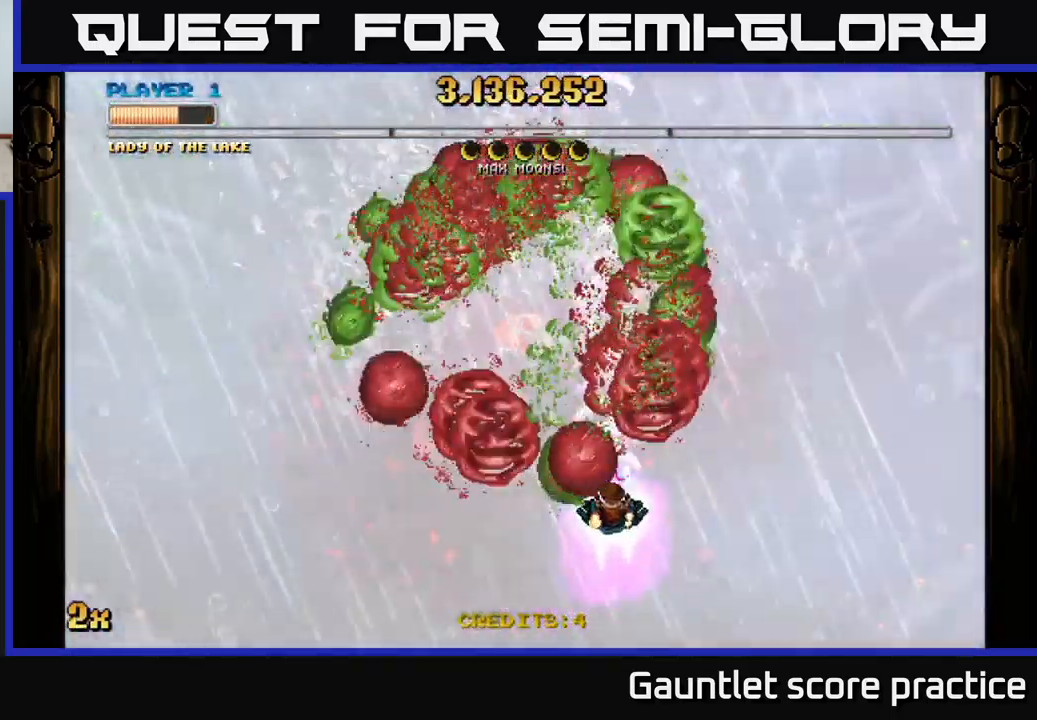
{"buttons": ["A"], "left_stick": "down", "events": [[16, "X", "up"], [216, "left_stick", "down"]]}
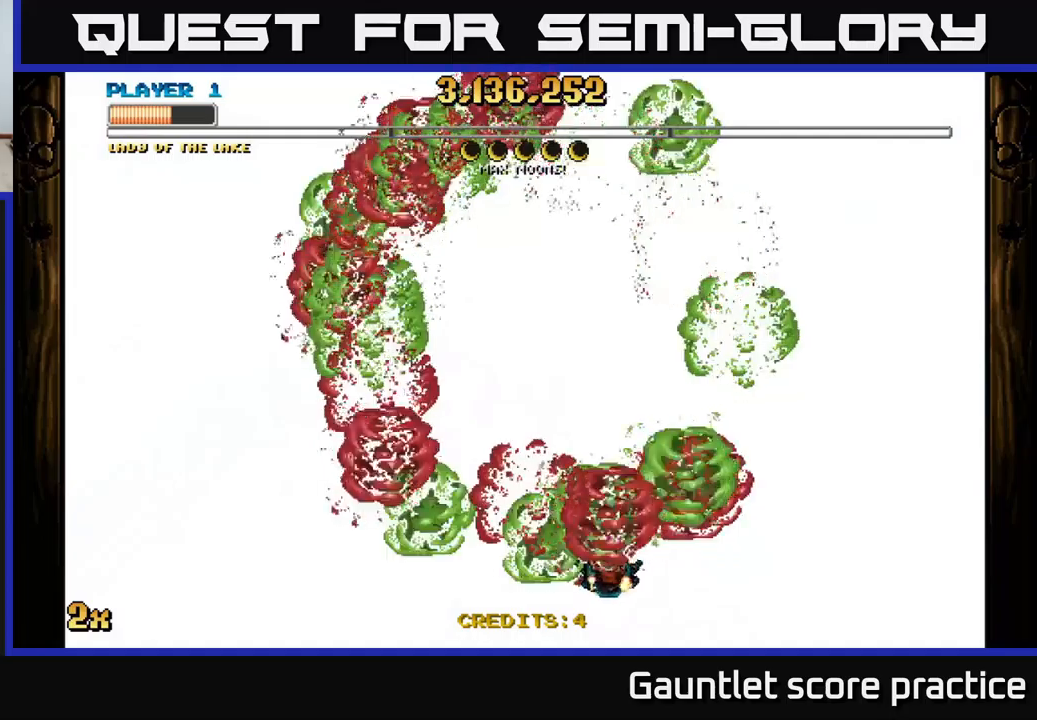
{"buttons": [], "left_stick": "center", "events": [[150, "left_stick", "right"], [200, "left_stick", "center"], [333, "A", "up"]]}
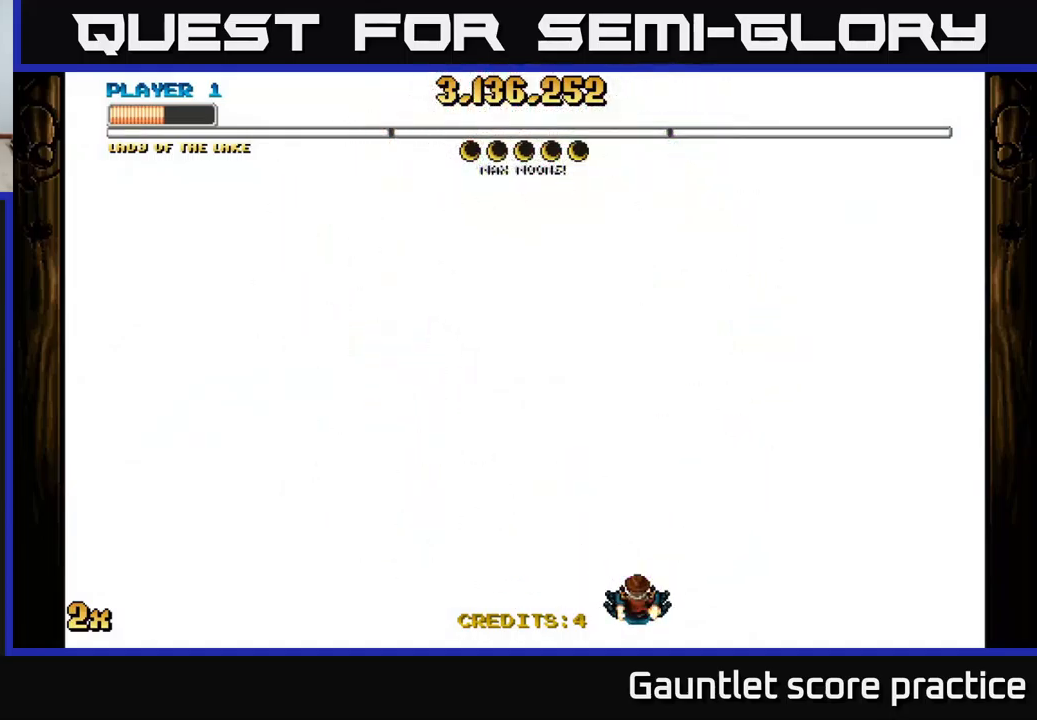
{"buttons": [], "left_stick": "center", "events": [[133, "left_stick", "right"], [350, "left_stick", "center"]]}
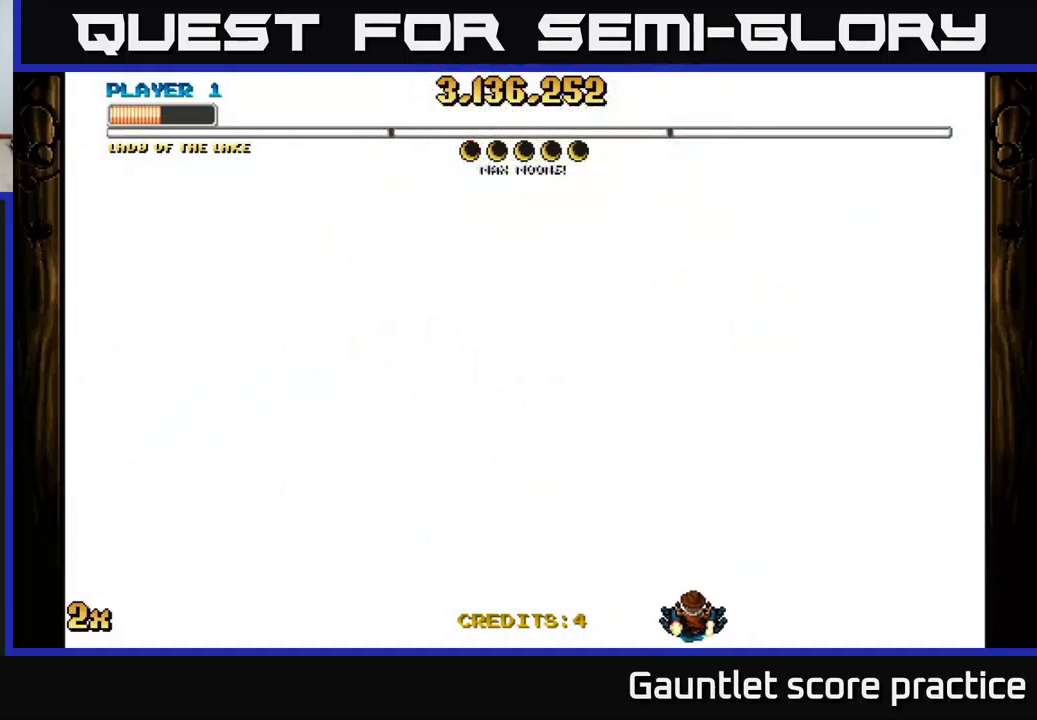
{"buttons": [], "left_stick": "center", "events": []}
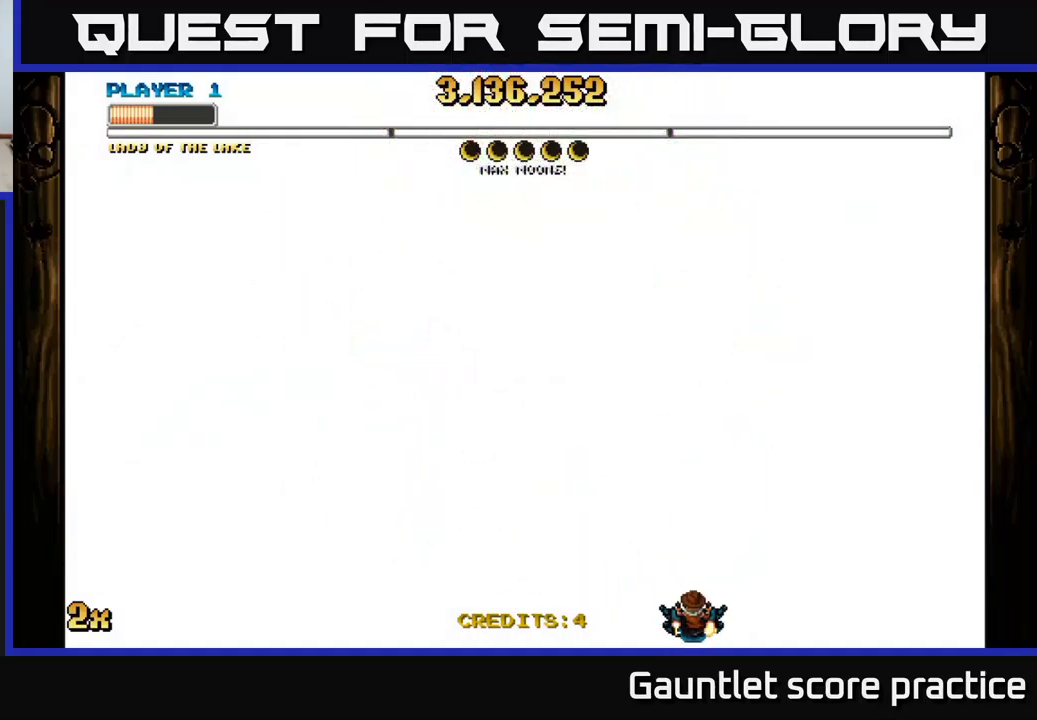
{"buttons": [], "left_stick": "center", "events": []}
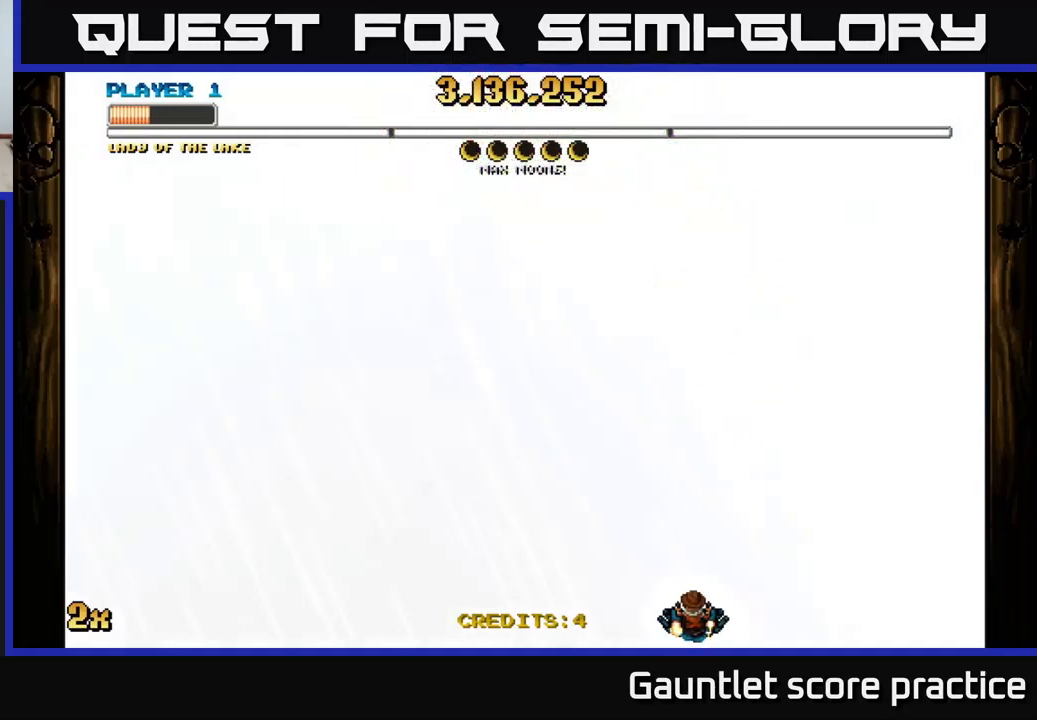
{"buttons": [], "left_stick": "center", "events": []}
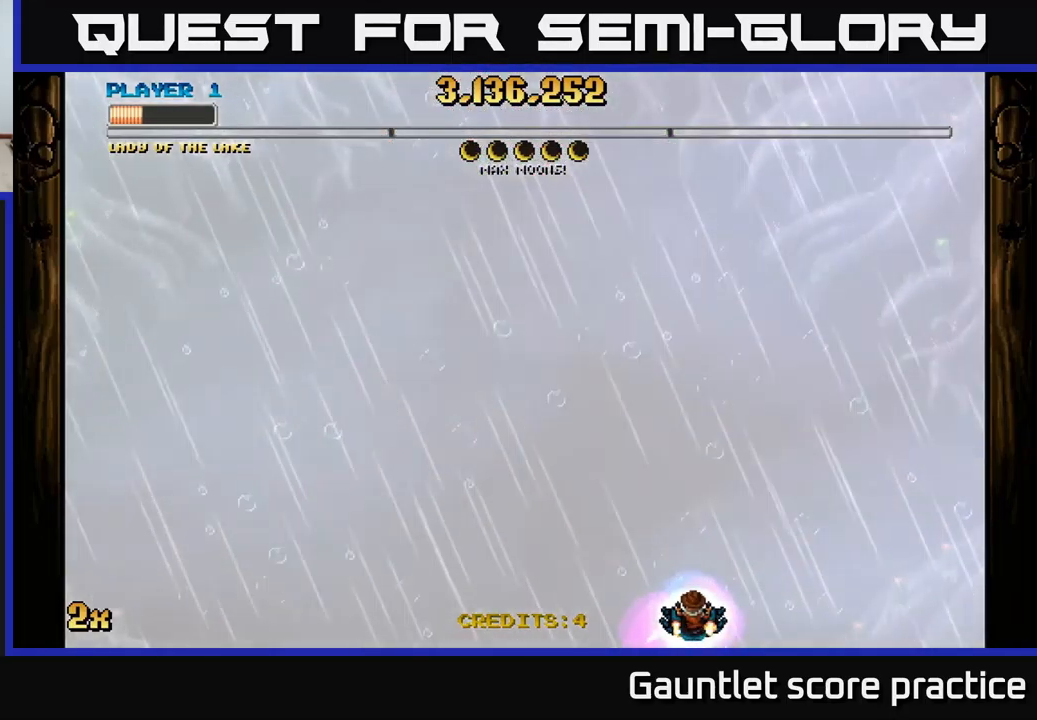
{"buttons": [], "left_stick": "center", "events": []}
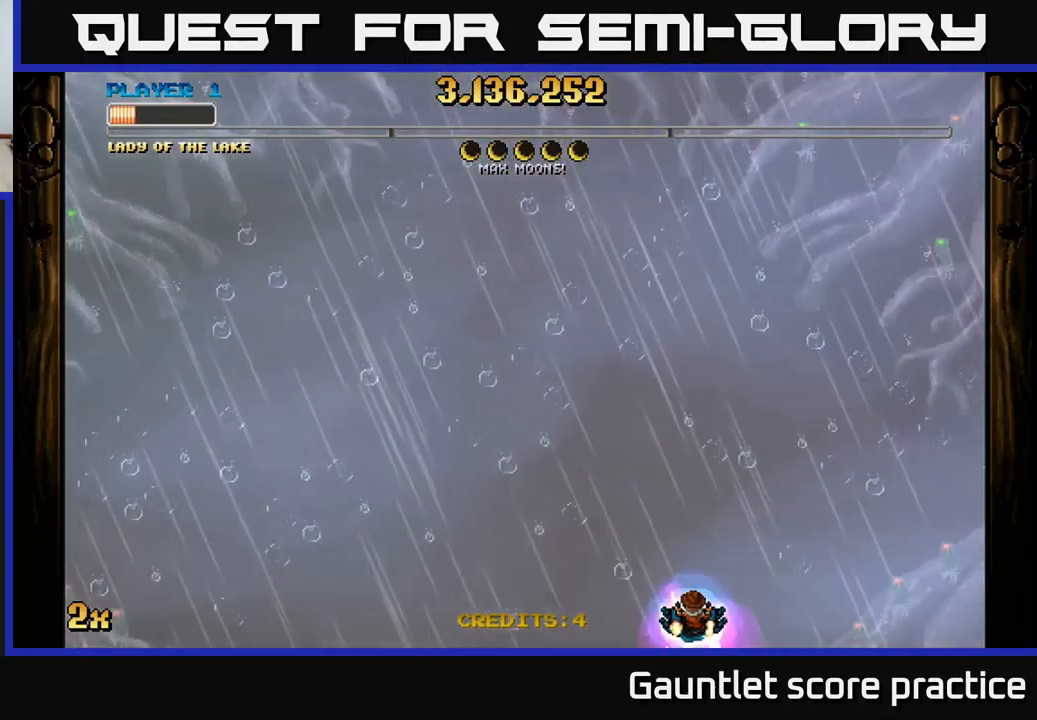
{"buttons": [], "left_stick": "center", "events": []}
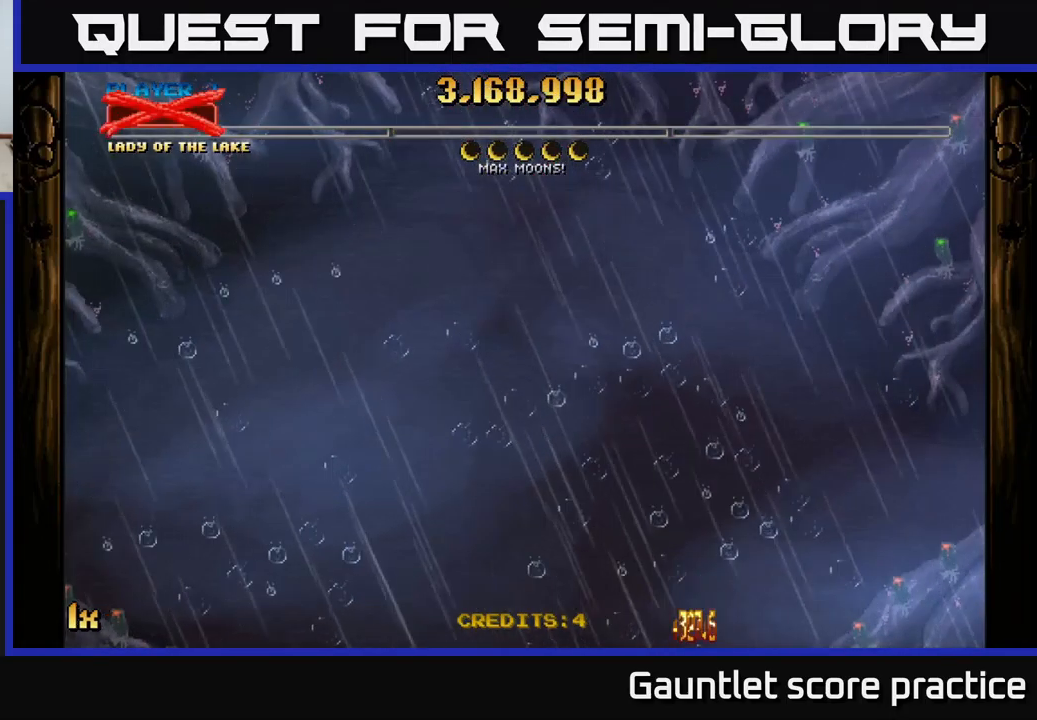
{"buttons": [], "left_stick": "center", "events": []}
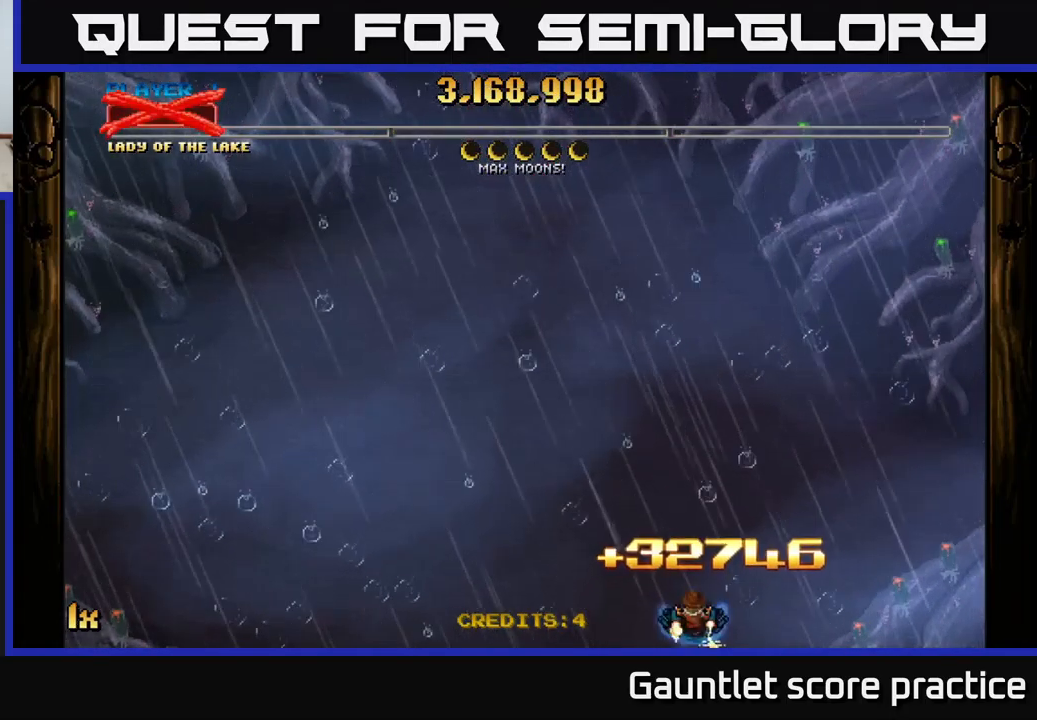
{"buttons": [], "left_stick": "center", "events": []}
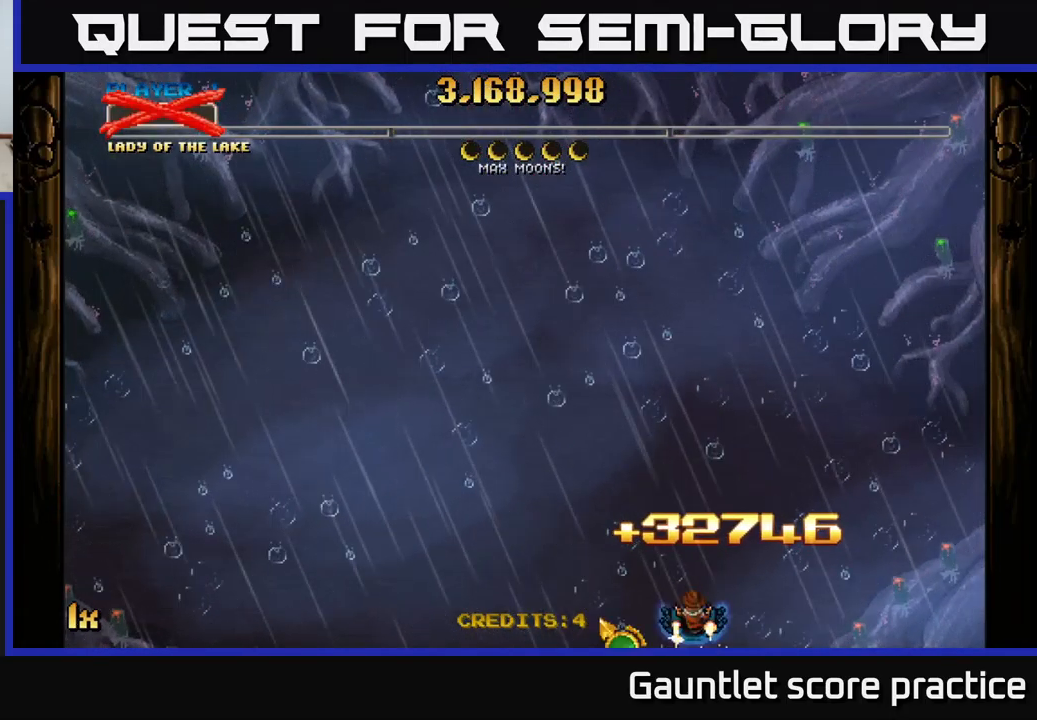
{"buttons": [], "left_stick": "down-left", "events": [[417, "left_stick", "down-left"]]}
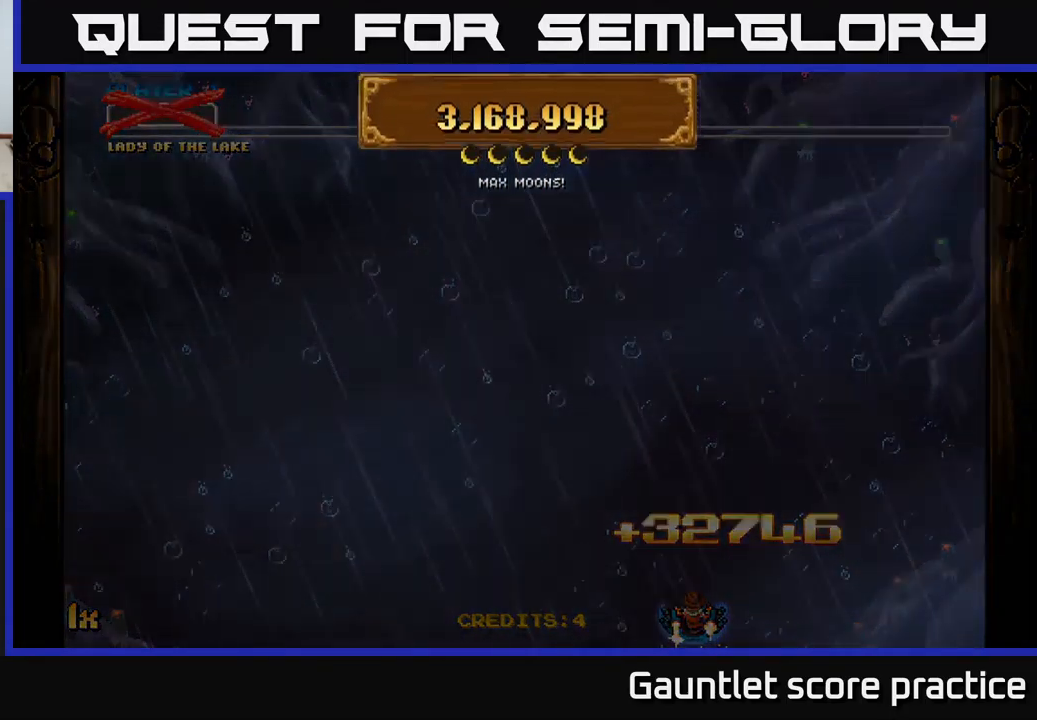
{"buttons": [], "left_stick": "center", "events": [[100, "left_stick", "center"]]}